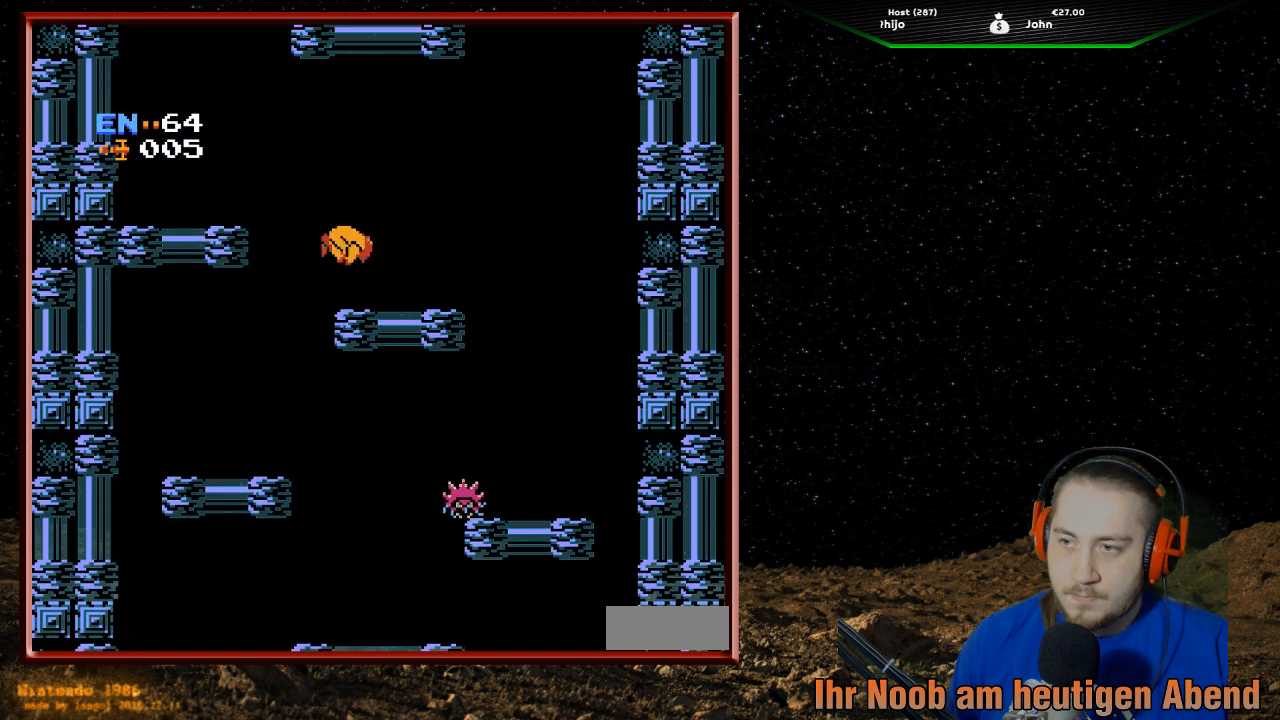
Gameplay with a controller (Nintendo layout); each line is a JSON object with the inputs held at the frame after it. "events" lists button and stick changes between this image and that frame as [ms after this image, input, new state], when the widget could be followed in between. Not read: L3 R3.
{"buttons": ["A", "DPAD_LEFT"], "events": [[67, "DPAD_RIGHT", "up"], [200, "DPAD_LEFT", "down"], [333, "A", "down"]]}
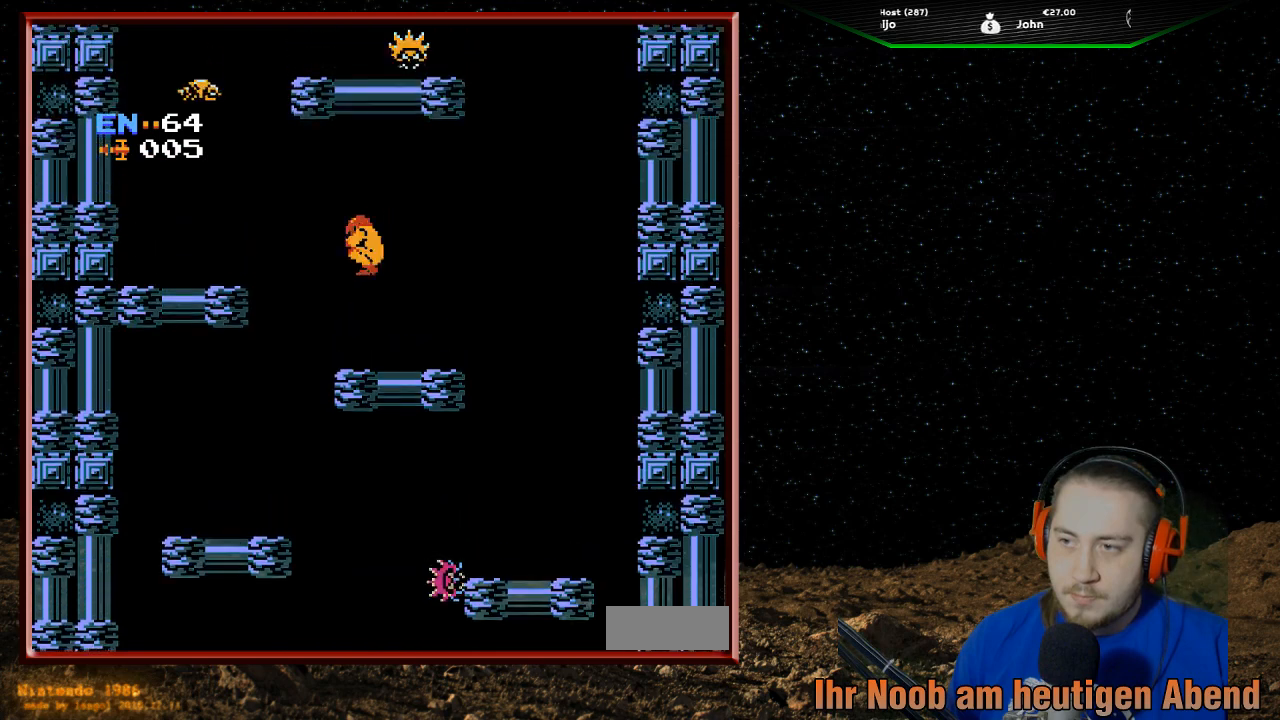
{"buttons": ["A", "DPAD_LEFT"], "events": []}
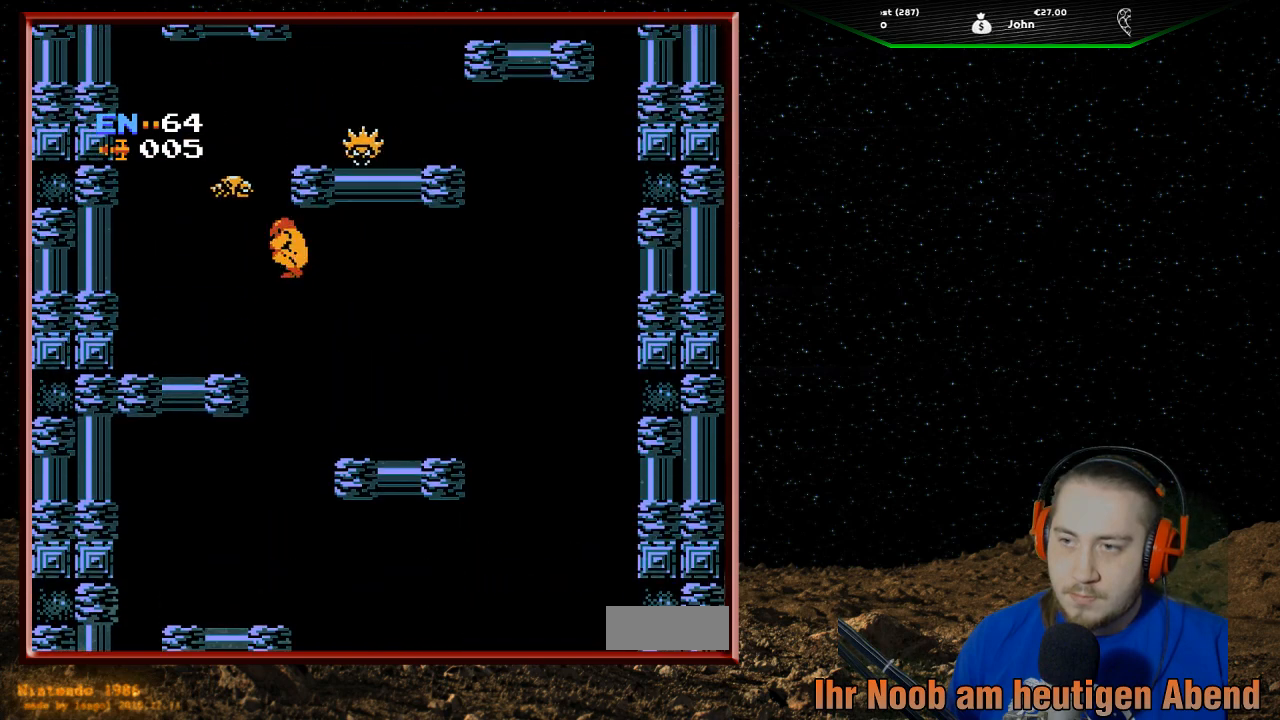
{"buttons": ["DPAD_RIGHT"], "events": [[333, "A", "up"], [333, "DPAD_LEFT", "up"], [467, "DPAD_RIGHT", "down"]]}
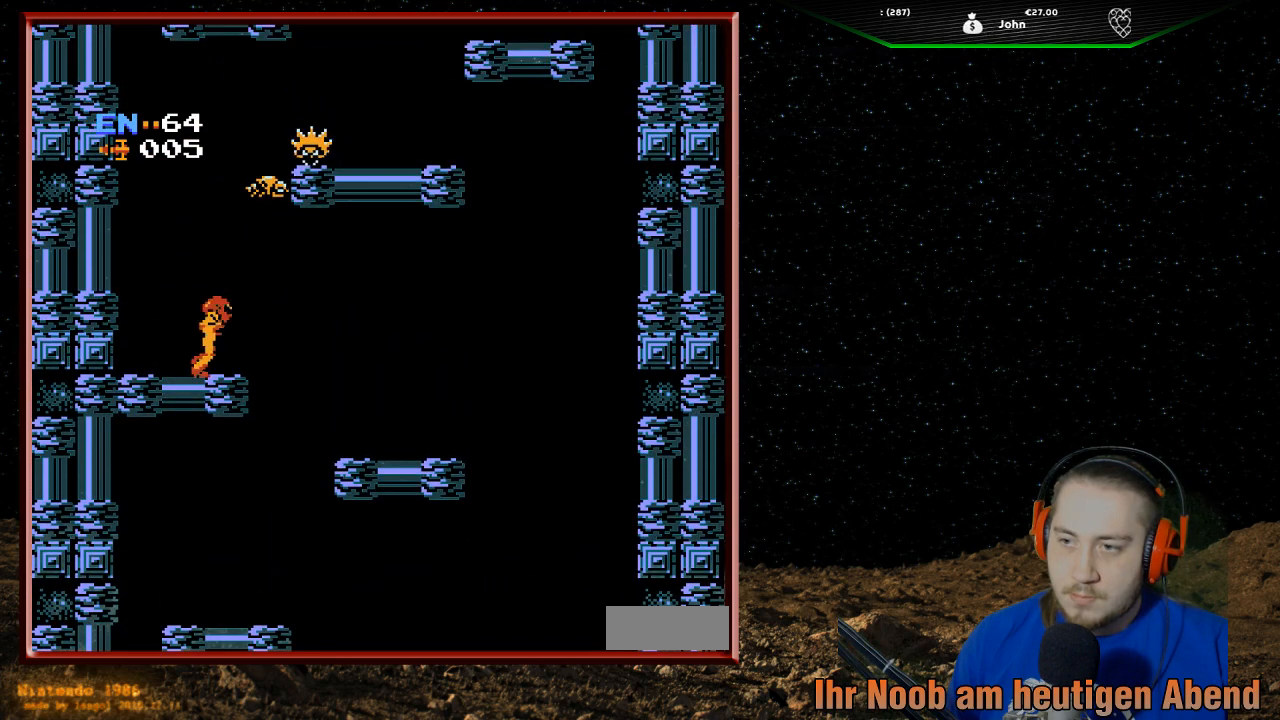
{"buttons": ["DPAD_RIGHT"], "events": [[300, "DPAD_RIGHT", "up"], [433, "DPAD_RIGHT", "down"]]}
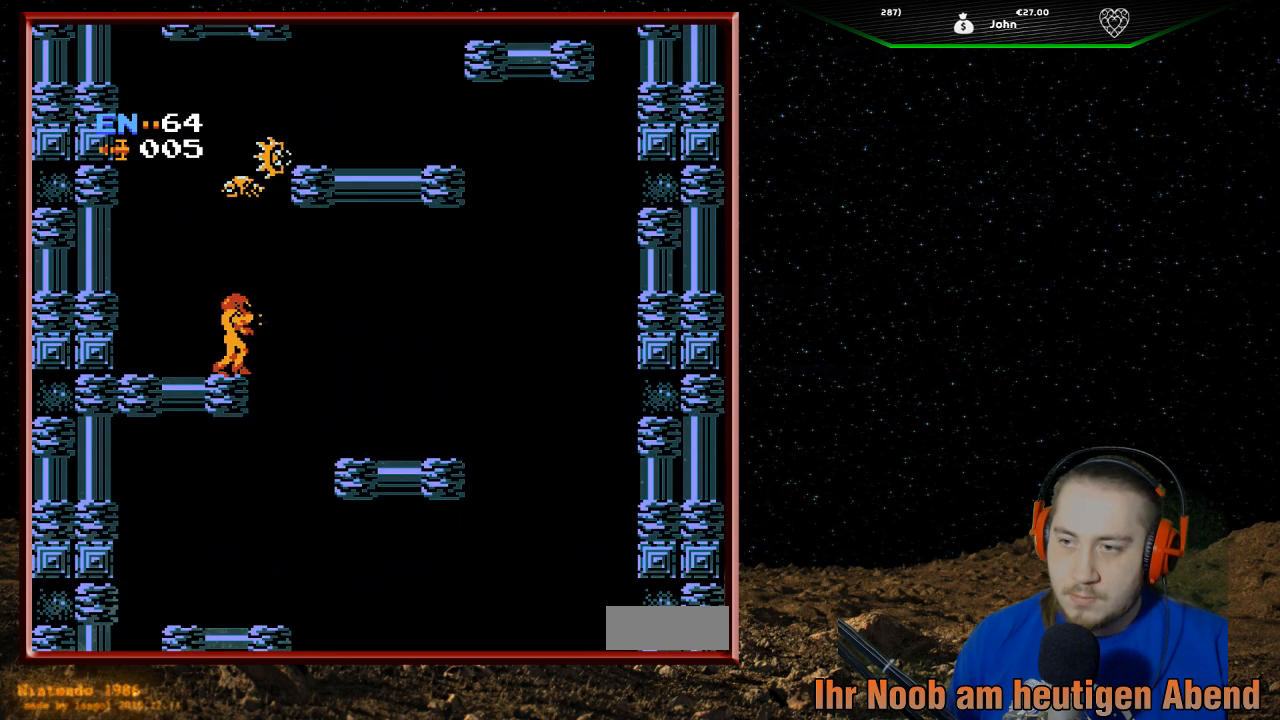
{"buttons": ["DPAD_UP"], "events": [[100, "DPAD_RIGHT", "up"], [233, "B", "down"], [233, "DPAD_UP", "down"], [367, "B", "up"], [400, "B", "down"], [500, "B", "up"]]}
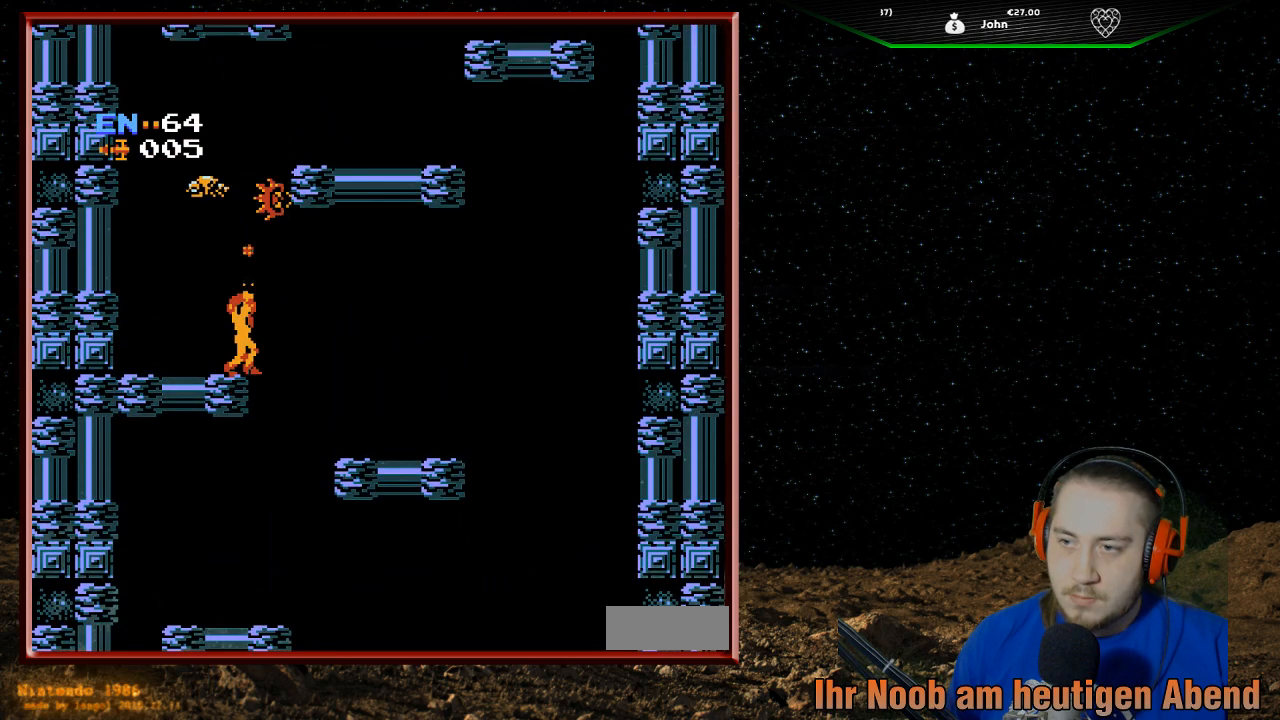
{"buttons": ["B", "DPAD_UP"], "events": [[100, "B", "down"], [200, "B", "up"], [267, "B", "down"], [367, "B", "up"], [433, "B", "down"]]}
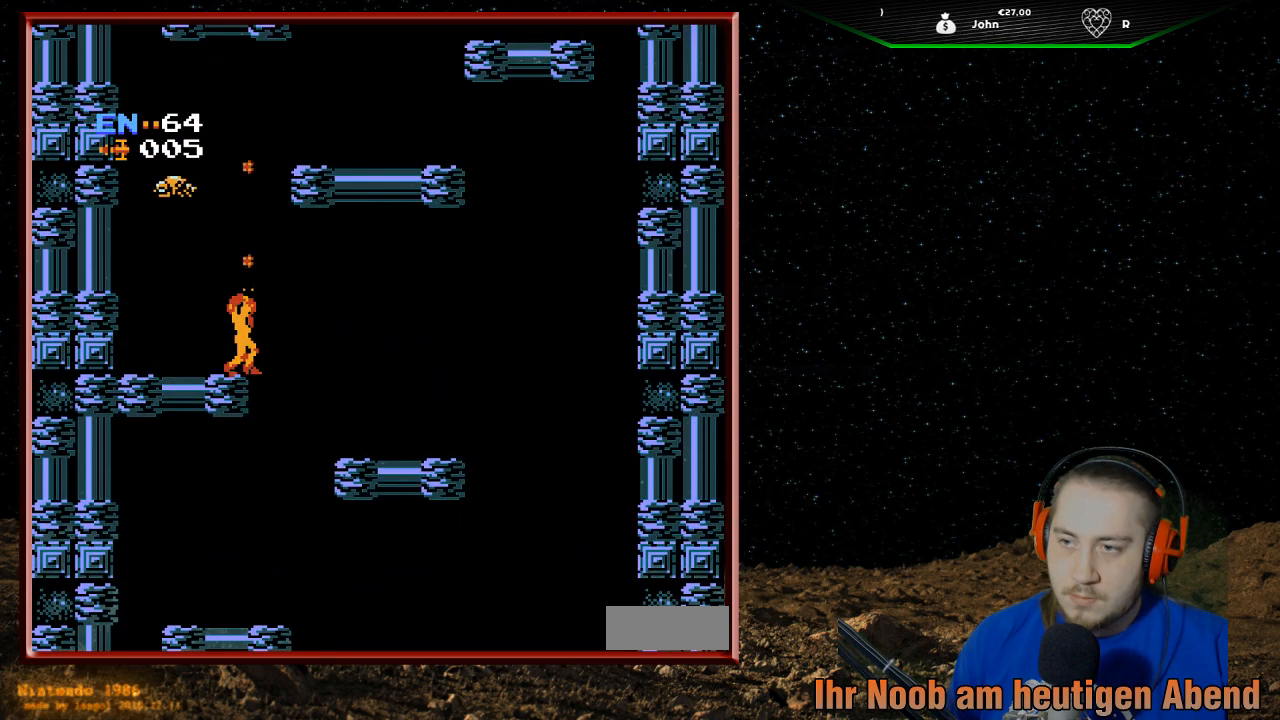
{"buttons": ["A"], "events": [[67, "B", "up"], [67, "DPAD_UP", "up"], [200, "A", "down"]]}
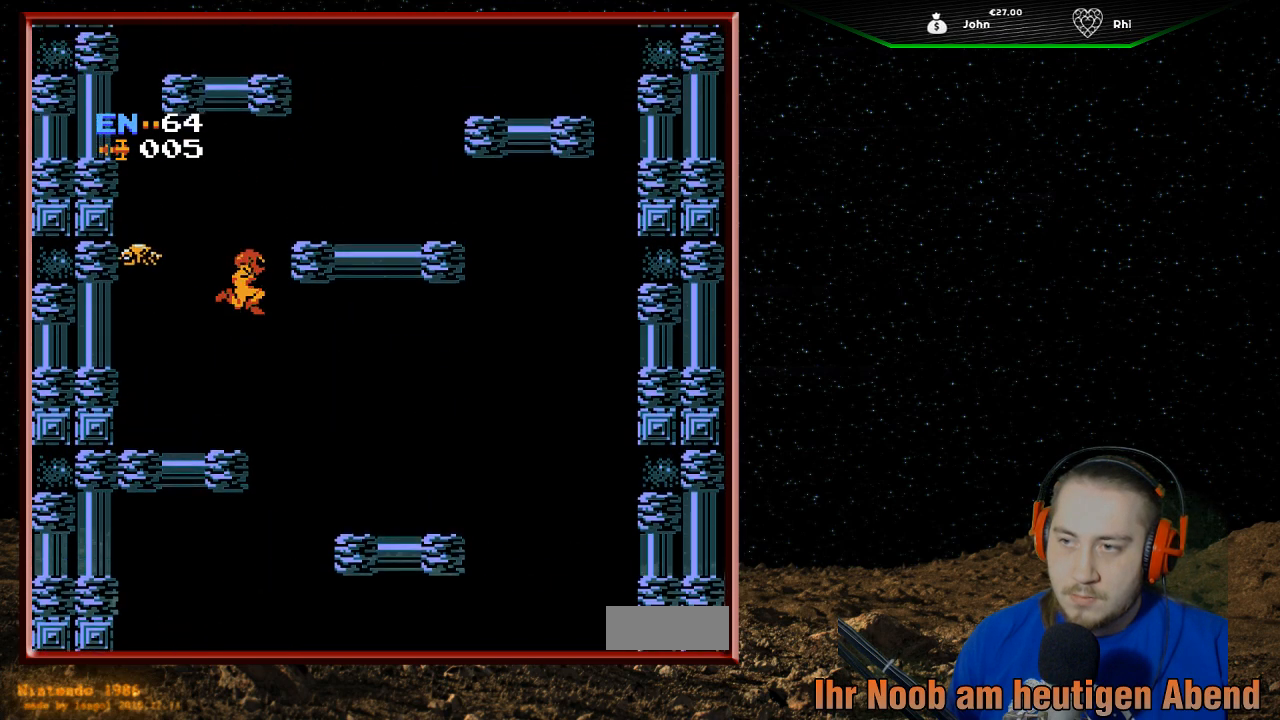
{"buttons": ["A", "DPAD_RIGHT"], "events": [[67, "DPAD_RIGHT", "down"]]}
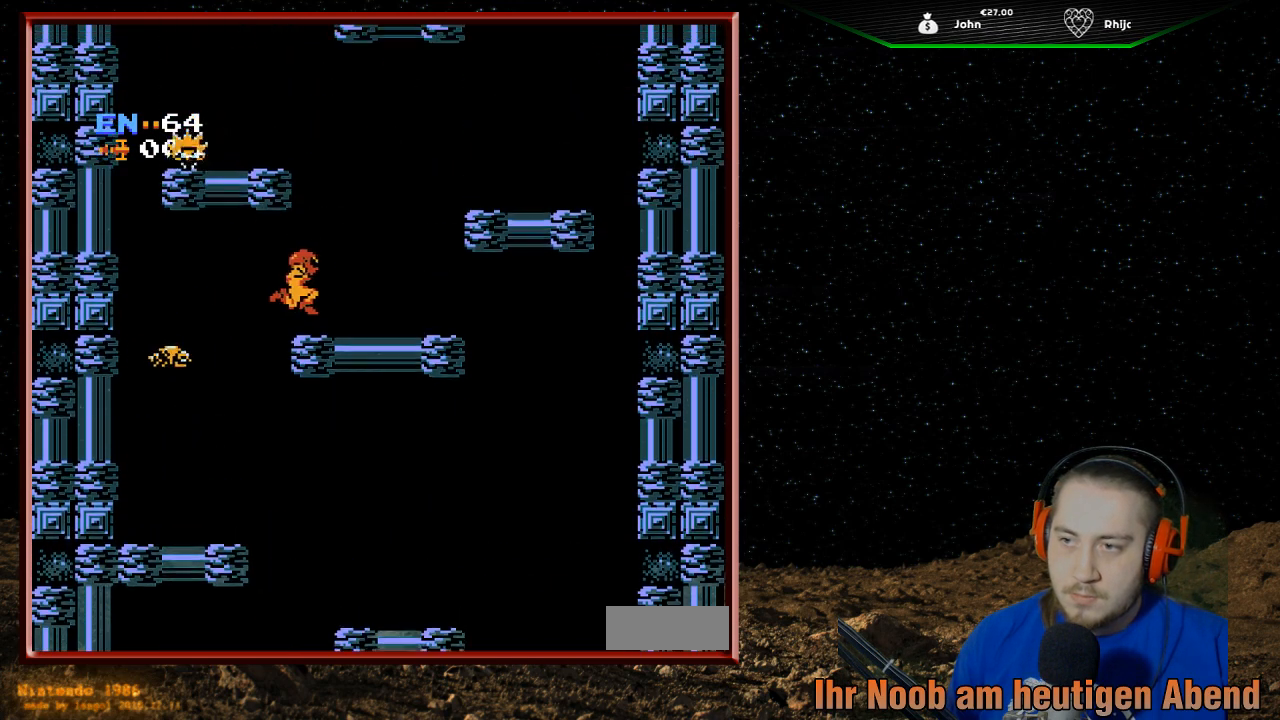
{"buttons": [], "events": [[33, "A", "up"], [100, "DPAD_RIGHT", "up"]]}
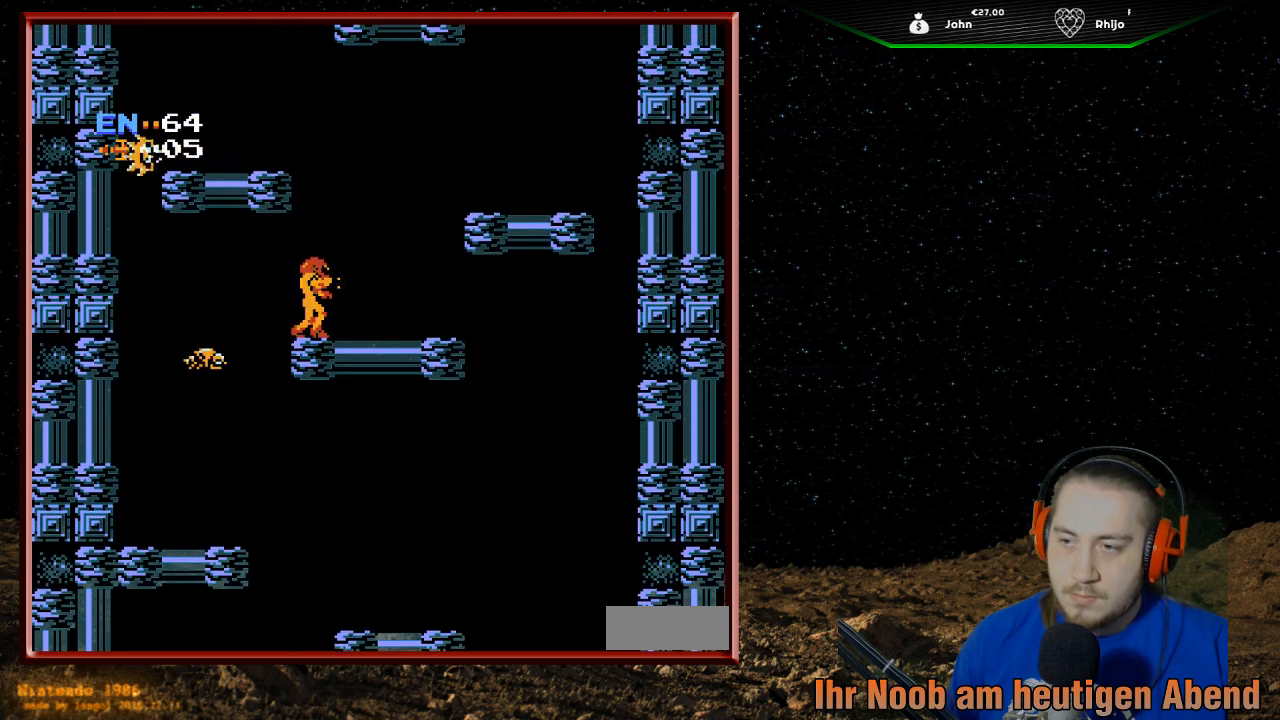
{"buttons": [], "events": [[167, "DPAD_LEFT", "down"], [267, "DPAD_LEFT", "up"]]}
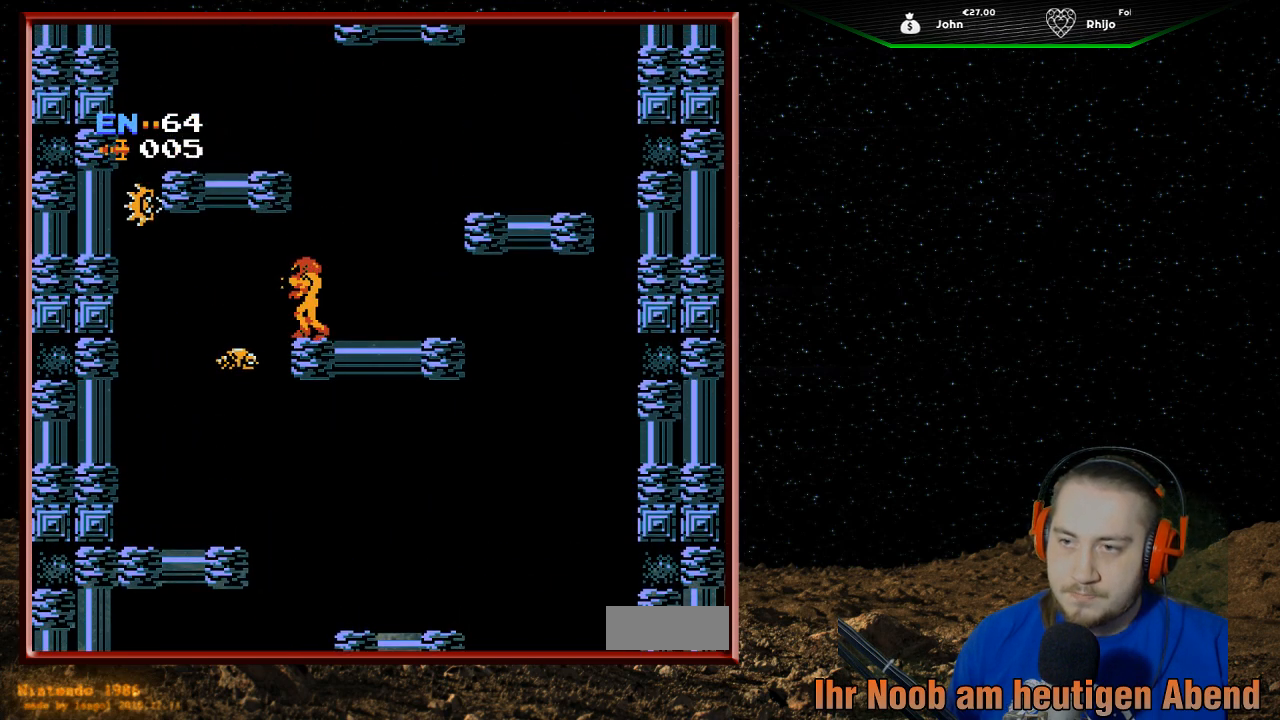
{"buttons": [], "events": []}
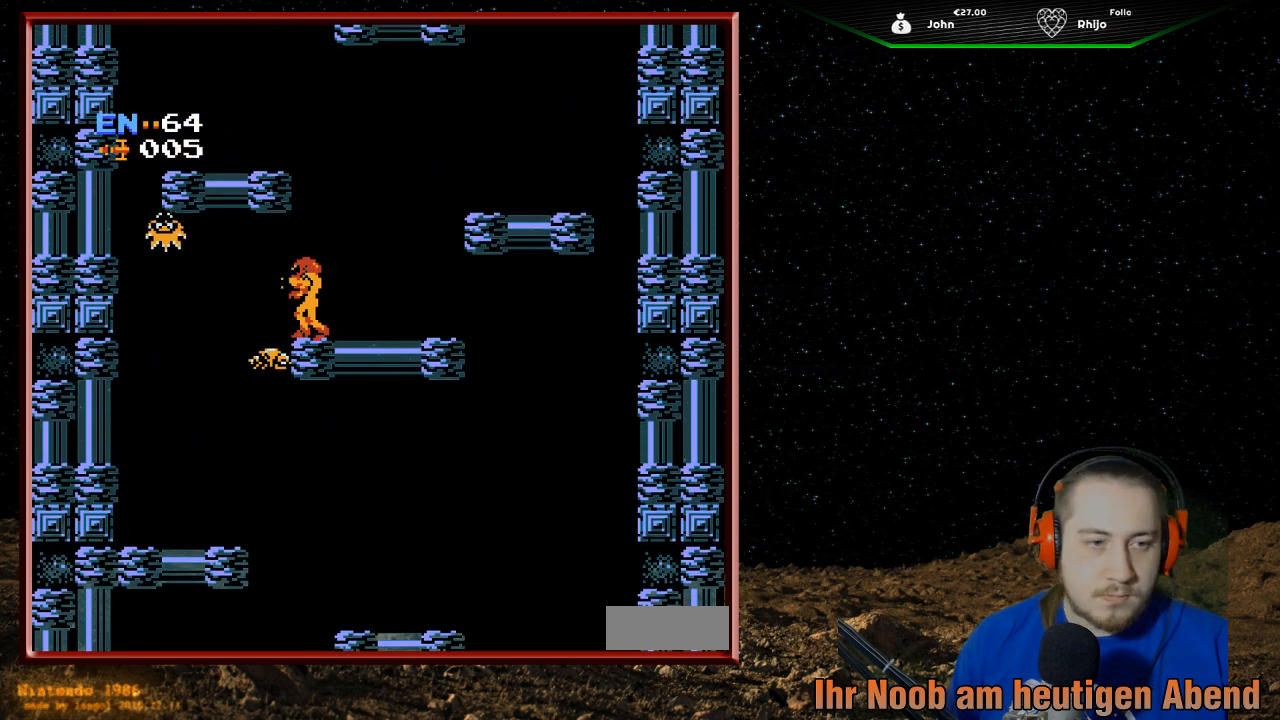
{"buttons": [], "events": [[100, "DPAD_RIGHT", "down"], [167, "DPAD_RIGHT", "up"], [367, "DPAD_LEFT", "down"], [467, "DPAD_LEFT", "up"]]}
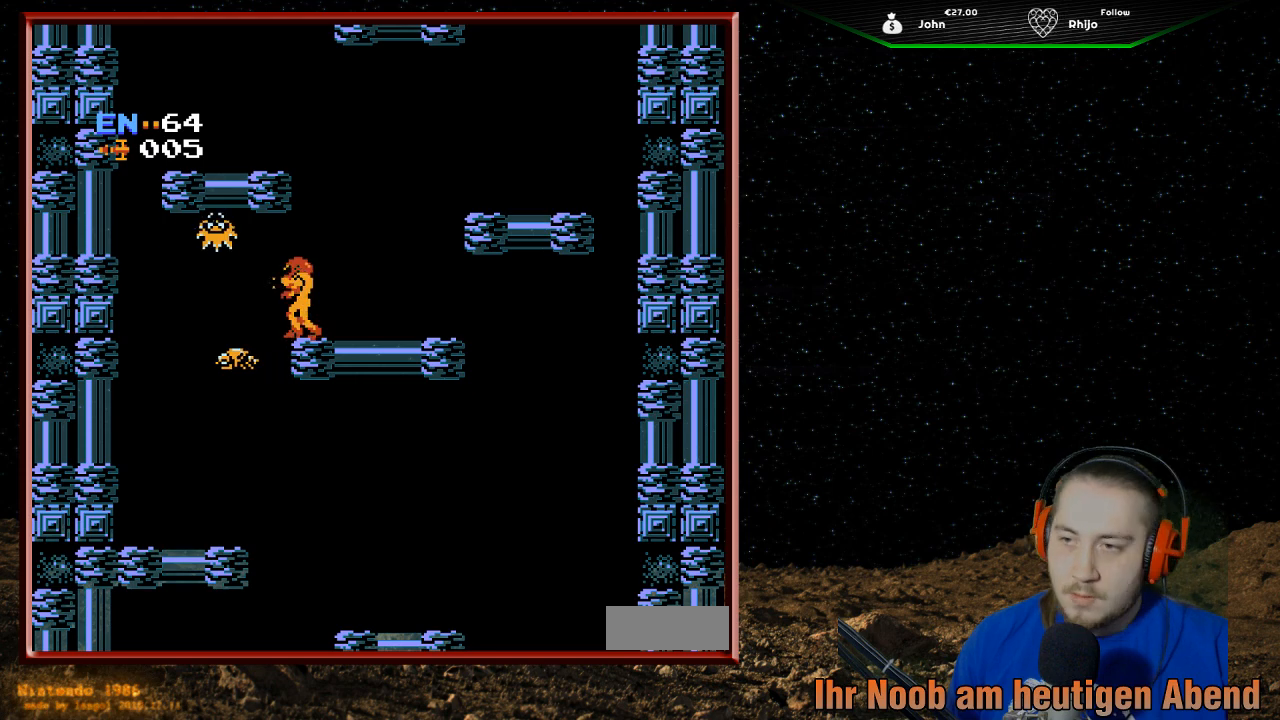
{"buttons": ["B", "DPAD_UP"], "events": [[200, "DPAD_UP", "down"], [300, "B", "down"], [400, "B", "up"], [500, "B", "down"]]}
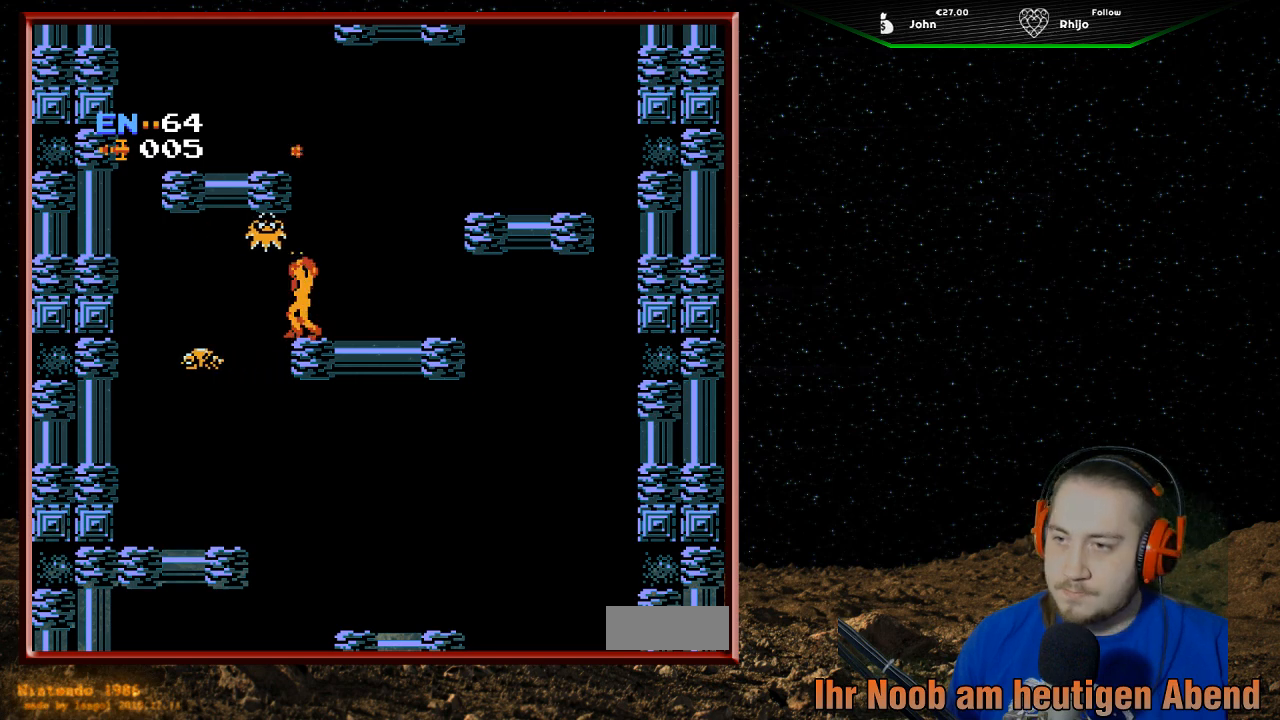
{"buttons": ["B", "DPAD_UP"], "events": [[67, "B", "up"], [167, "B", "down"], [267, "B", "up"], [367, "B", "down"], [433, "B", "up"], [500, "B", "down"]]}
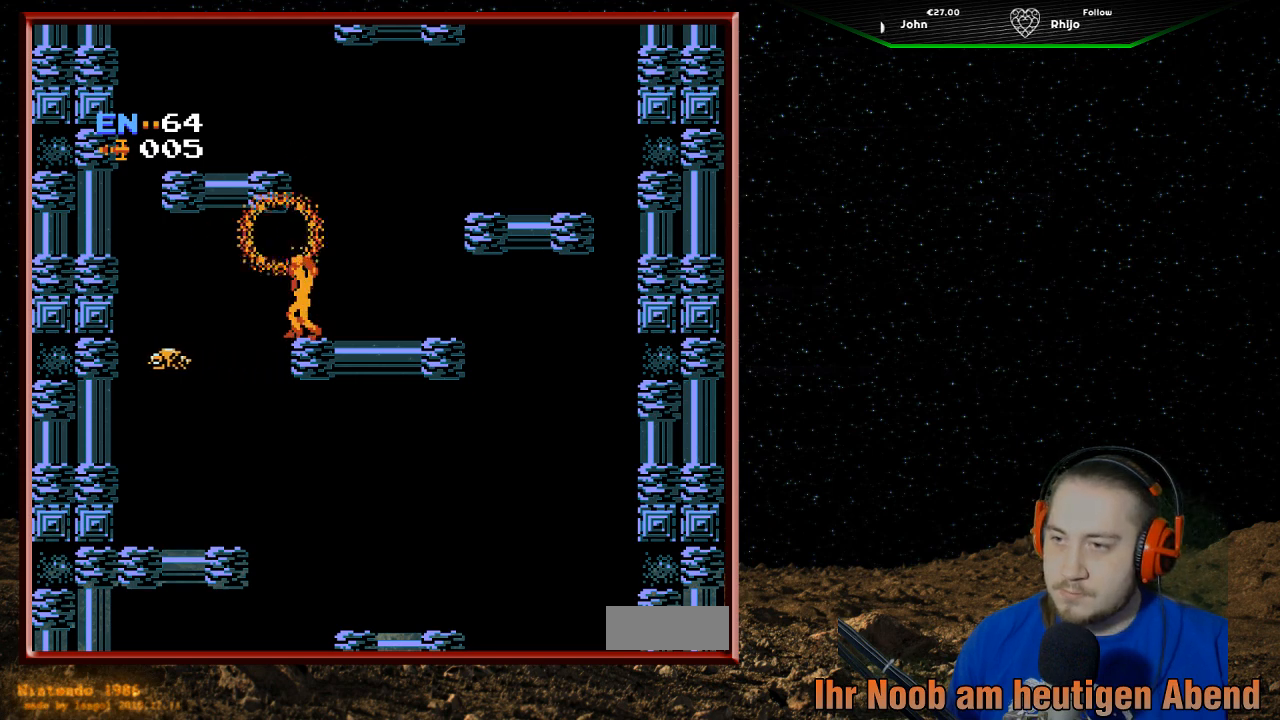
{"buttons": ["A"], "events": [[100, "B", "up"], [267, "DPAD_UP", "up"], [400, "A", "down"]]}
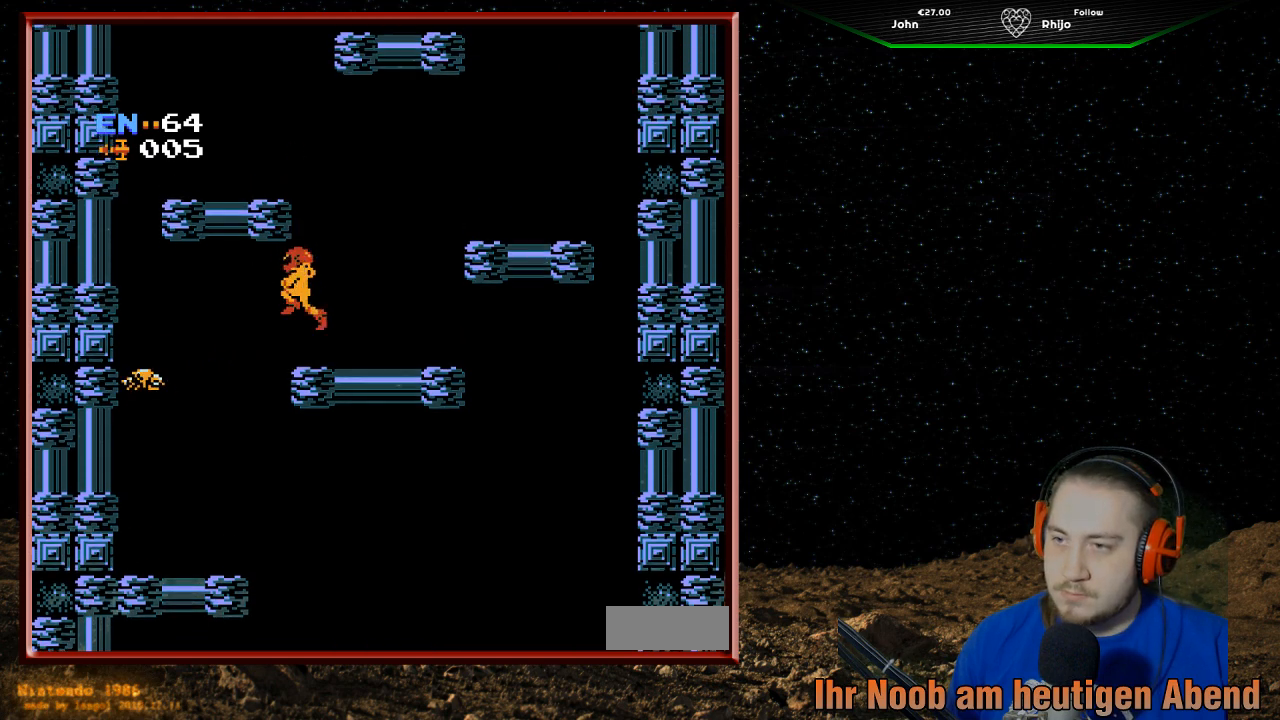
{"buttons": ["DPAD_RIGHT"], "events": [[467, "A", "up"], [467, "DPAD_RIGHT", "down"]]}
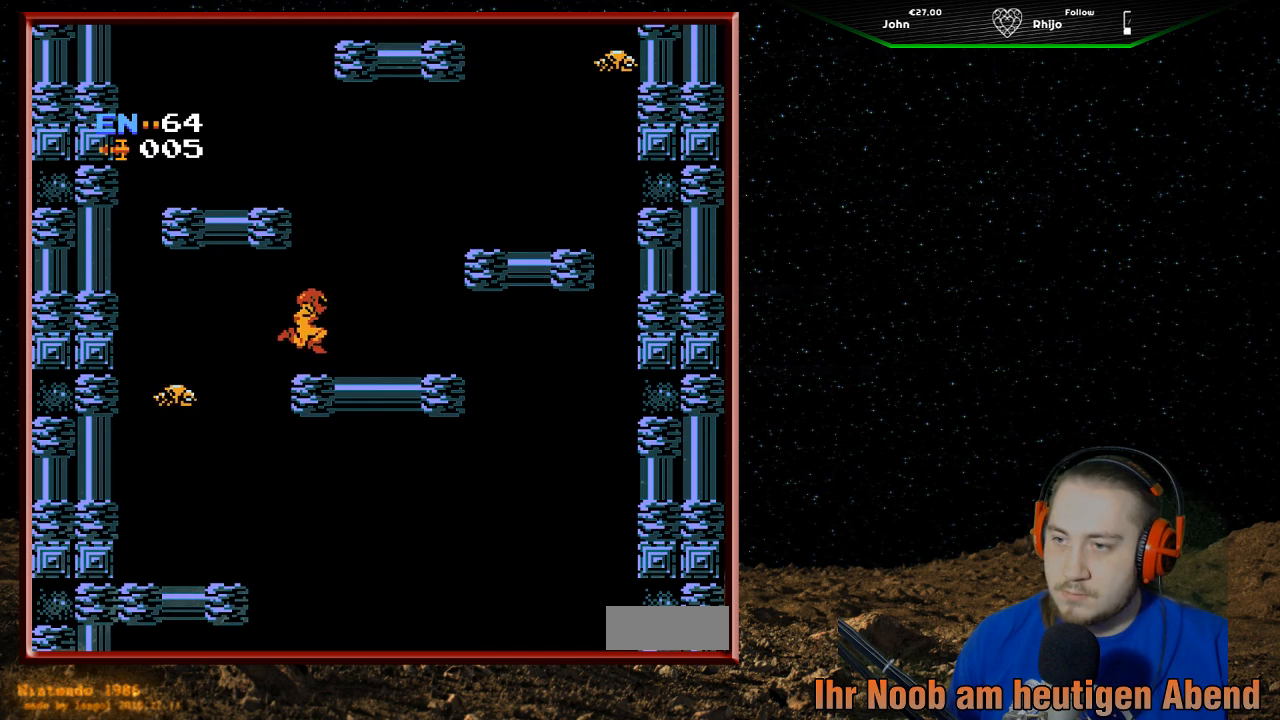
{"buttons": ["A", "DPAD_LEFT"], "events": [[167, "A", "down"], [167, "DPAD_RIGHT", "up"], [500, "DPAD_LEFT", "down"]]}
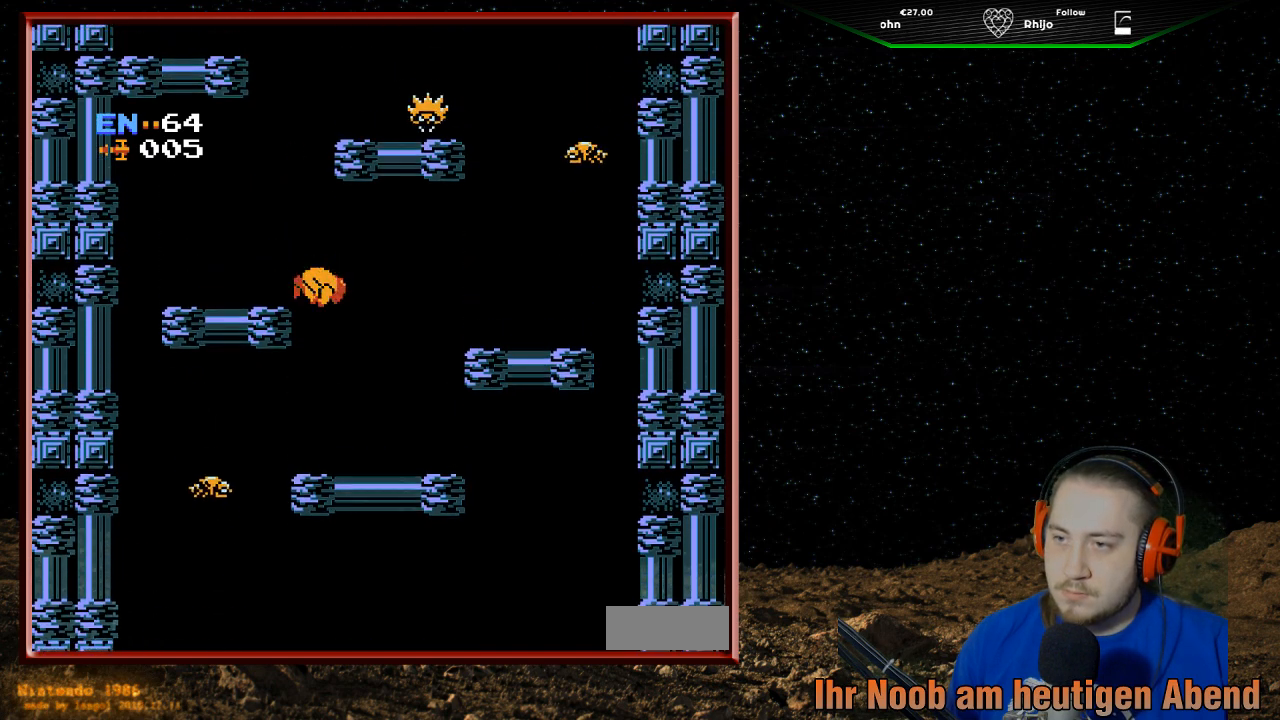
{"buttons": [], "events": [[467, "A", "up"], [467, "DPAD_LEFT", "up"]]}
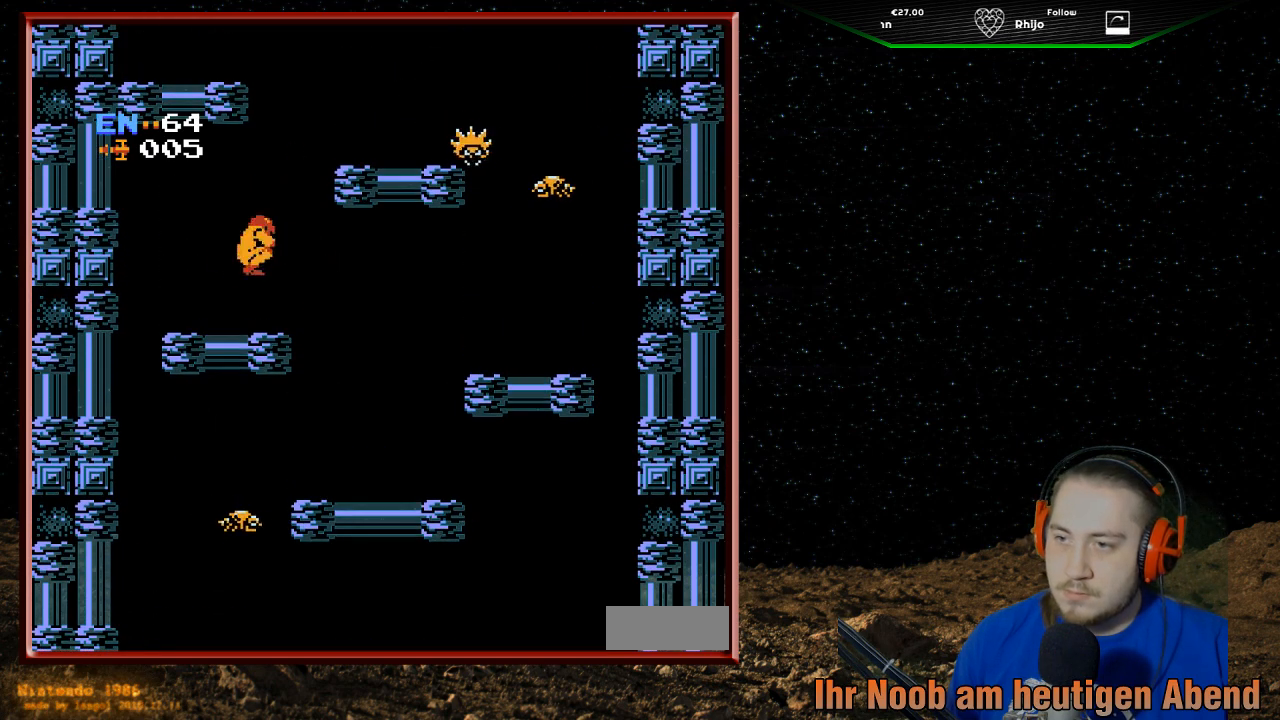
{"buttons": ["A", "DPAD_RIGHT"], "events": [[100, "DPAD_RIGHT", "down"], [233, "DPAD_RIGHT", "up"], [433, "DPAD_RIGHT", "down"], [467, "A", "down"]]}
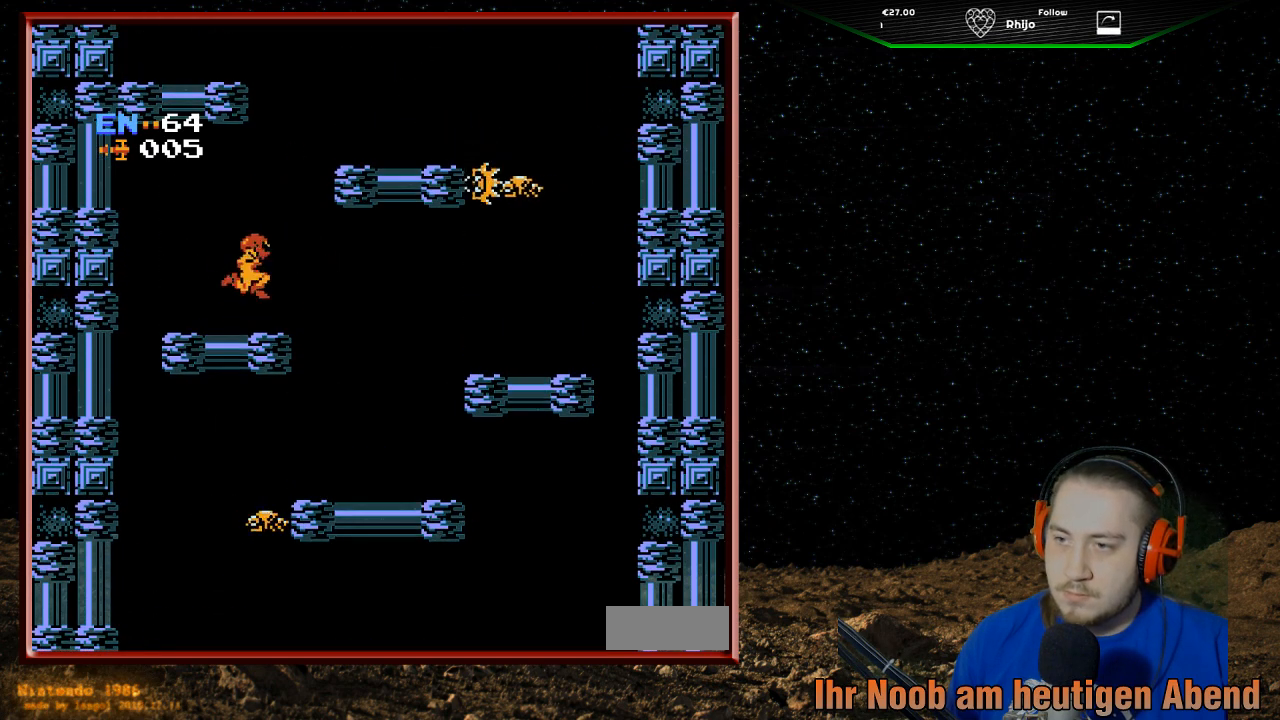
{"buttons": ["DPAD_RIGHT"], "events": [[500, "A", "up"]]}
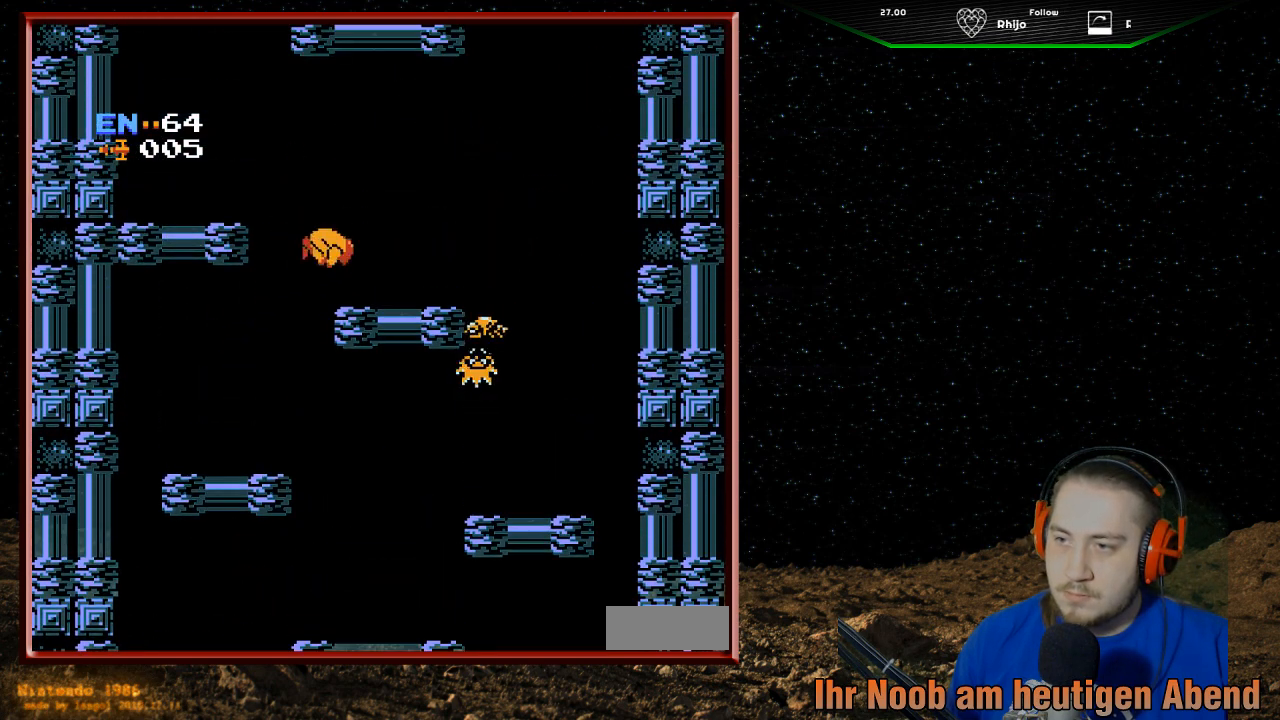
{"buttons": ["DPAD_LEFT"], "events": [[67, "DPAD_RIGHT", "up"], [300, "DPAD_LEFT", "down"]]}
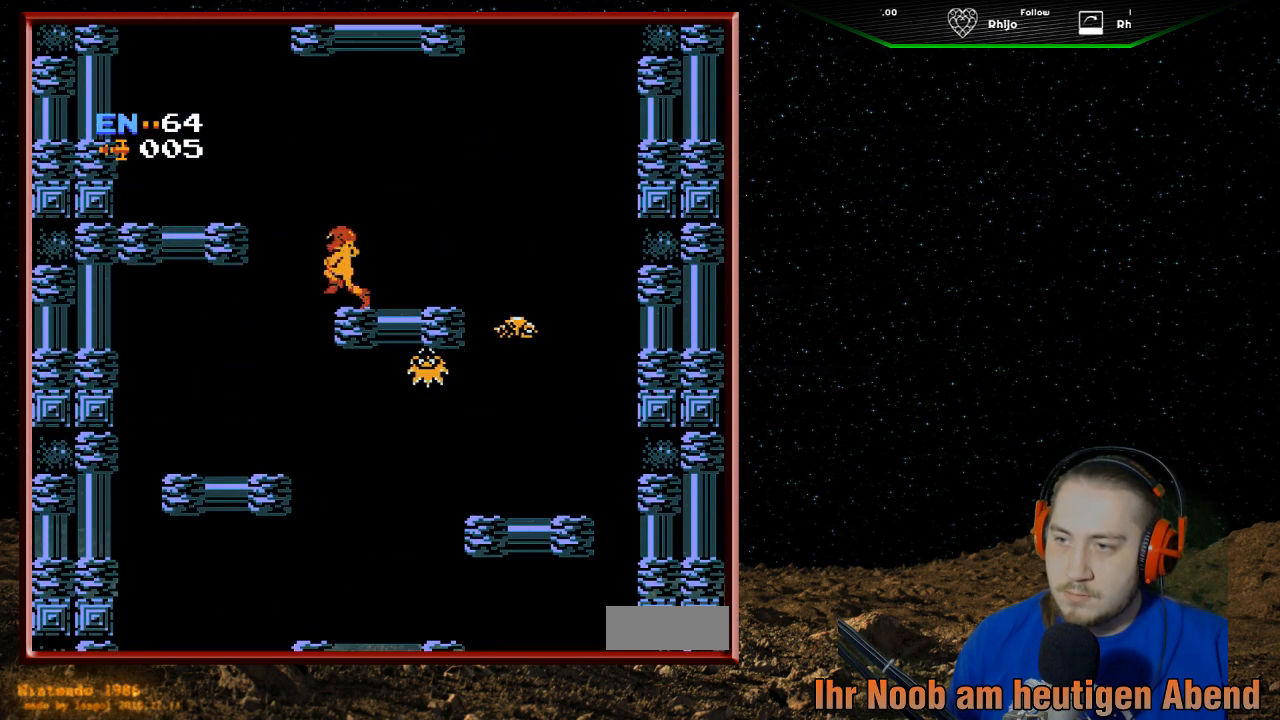
{"buttons": ["DPAD_LEFT"], "events": [[67, "A", "down"], [433, "A", "up"]]}
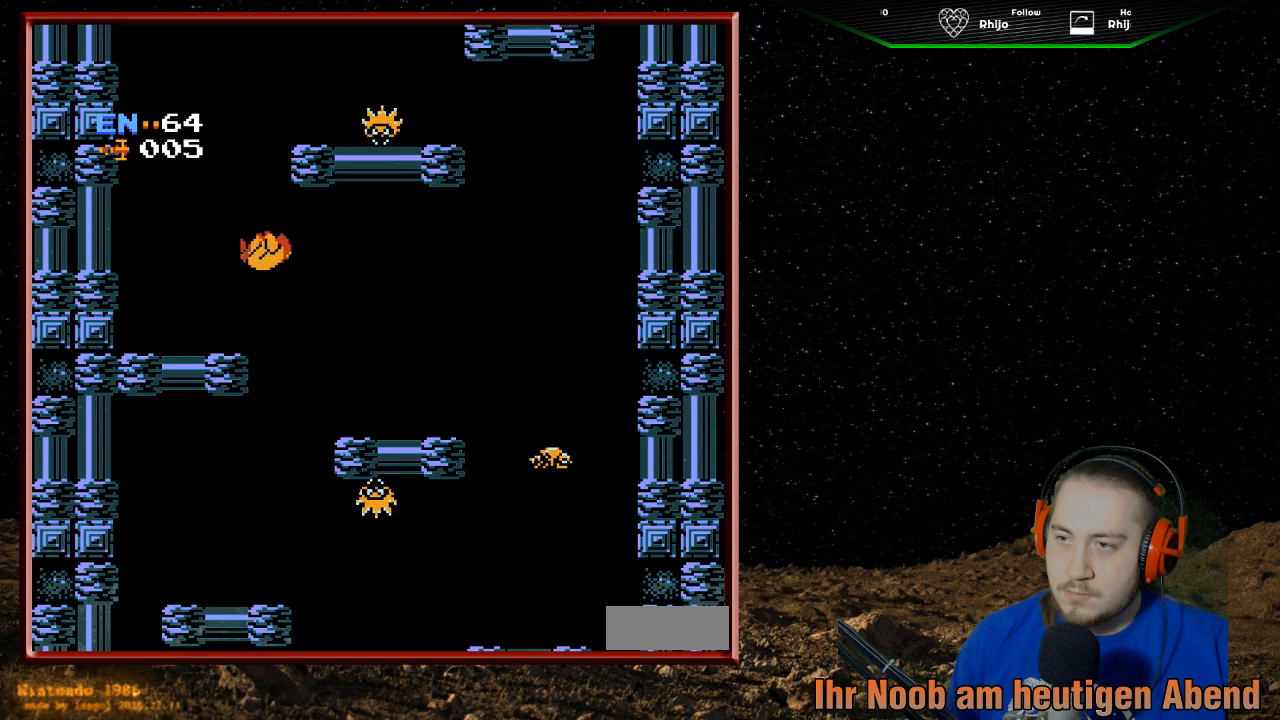
{"buttons": ["DPAD_RIGHT"], "events": [[300, "DPAD_LEFT", "up"], [367, "DPAD_RIGHT", "down"]]}
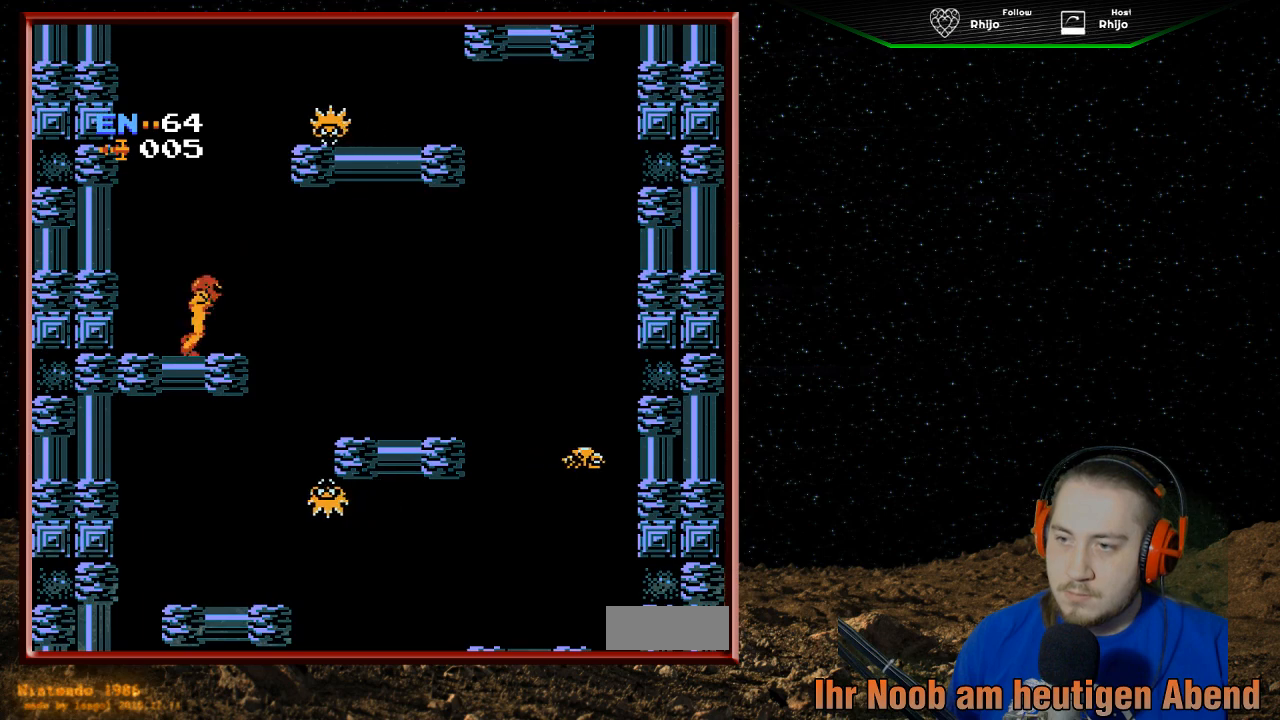
{"buttons": ["DPAD_RIGHT"], "events": [[267, "DPAD_RIGHT", "up"], [467, "DPAD_RIGHT", "down"]]}
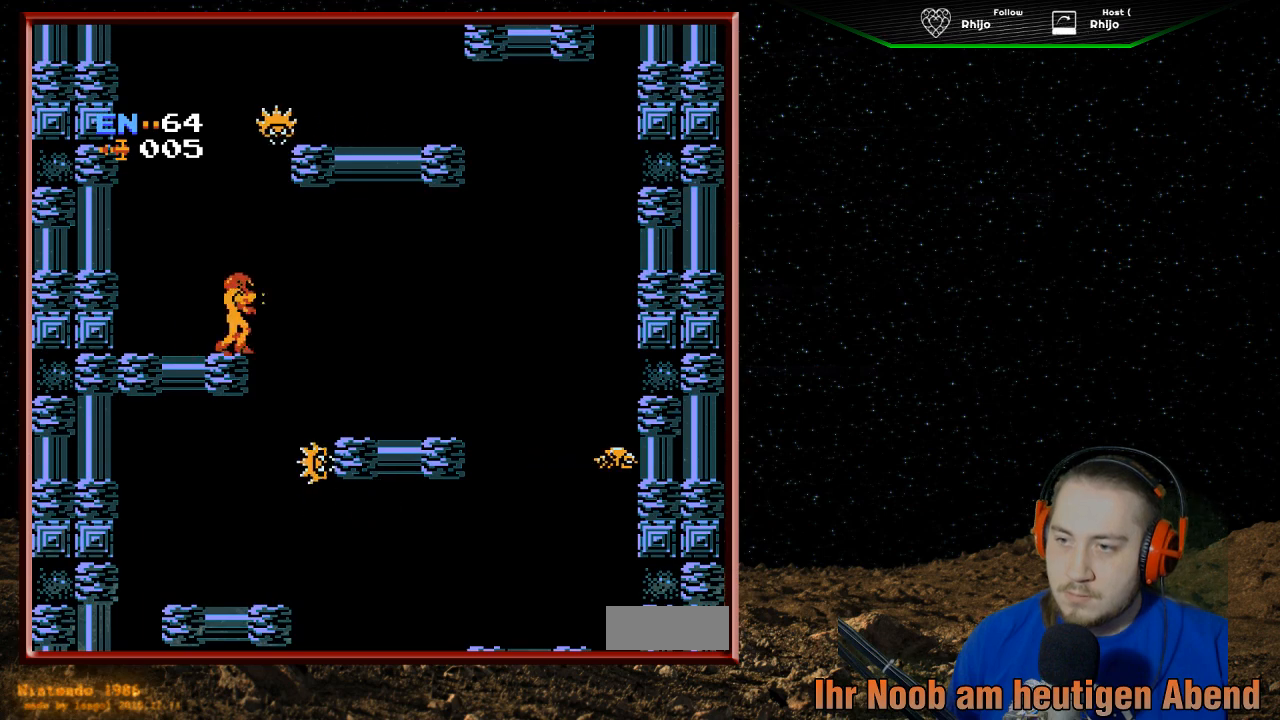
{"buttons": ["B", "DPAD_UP"], "events": [[100, "DPAD_RIGHT", "up"], [200, "DPAD_UP", "down"], [233, "B", "down"], [367, "B", "up"], [400, "B", "down"]]}
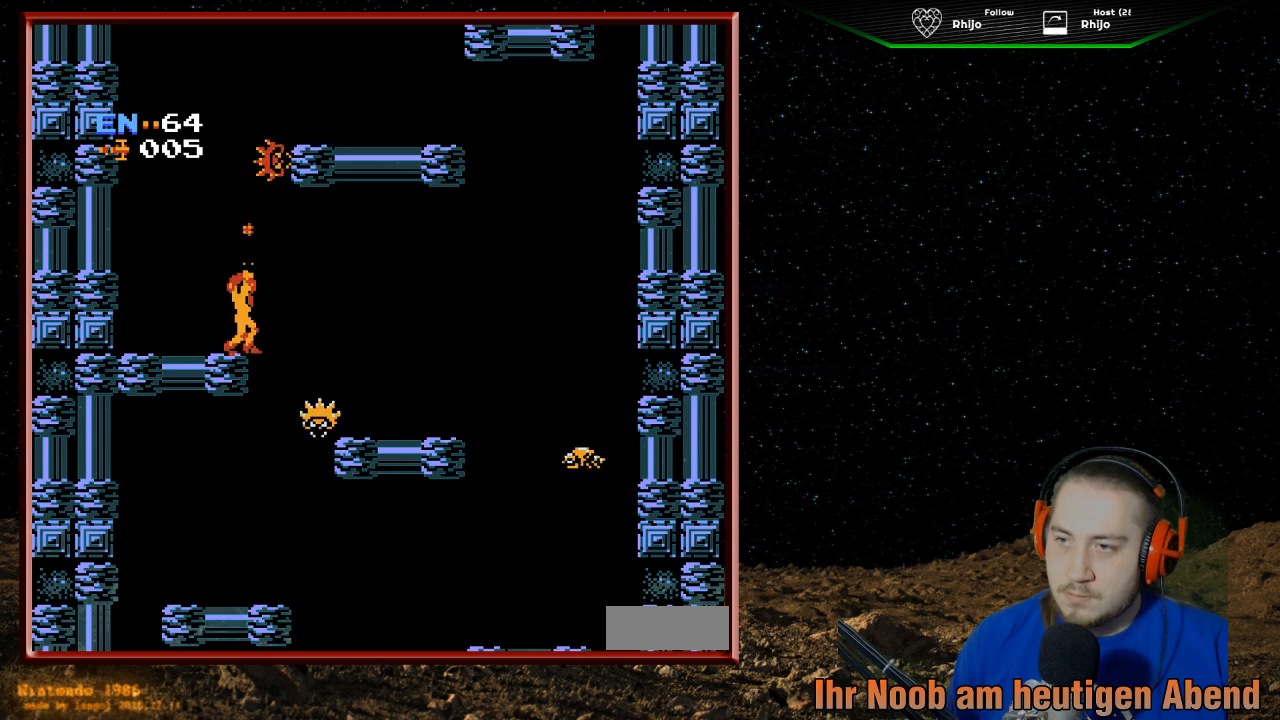
{"buttons": ["B", "DPAD_UP"], "events": [[33, "B", "up"], [100, "B", "down"], [200, "B", "up"], [300, "B", "down"], [400, "B", "up"], [467, "B", "down"]]}
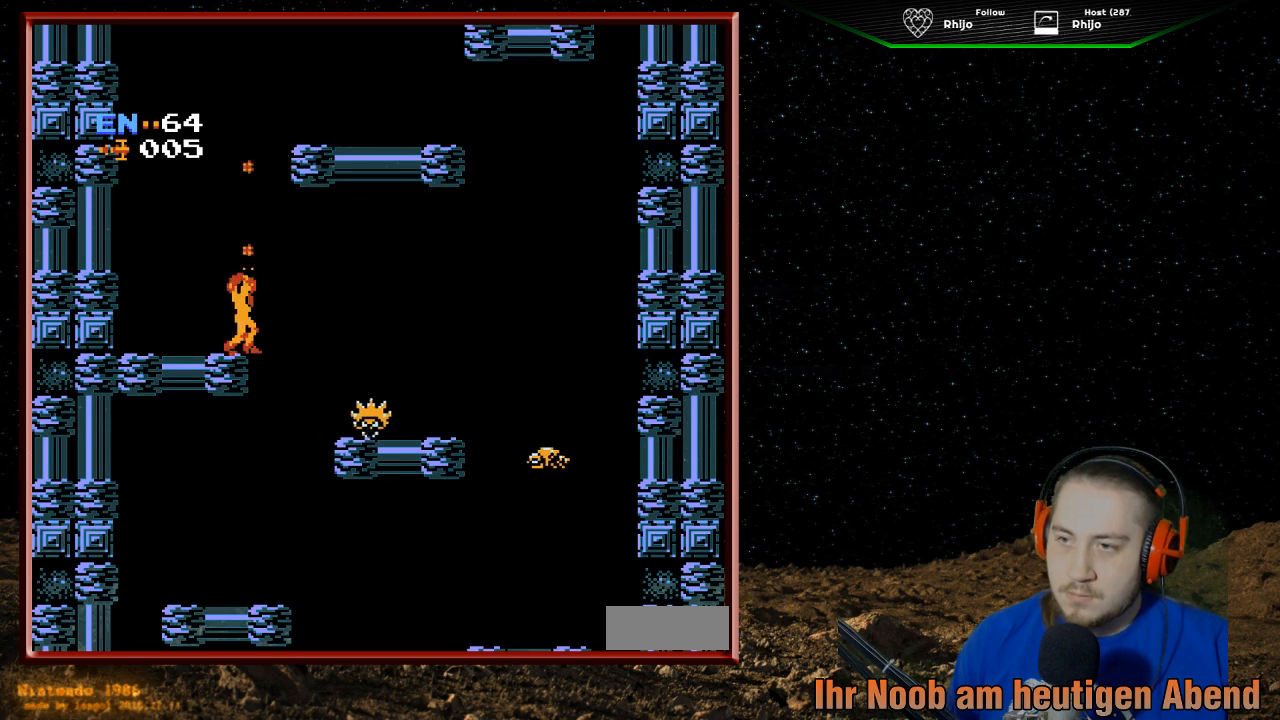
{"buttons": ["A"], "events": [[67, "B", "up"], [133, "DPAD_UP", "up"], [233, "A", "down"]]}
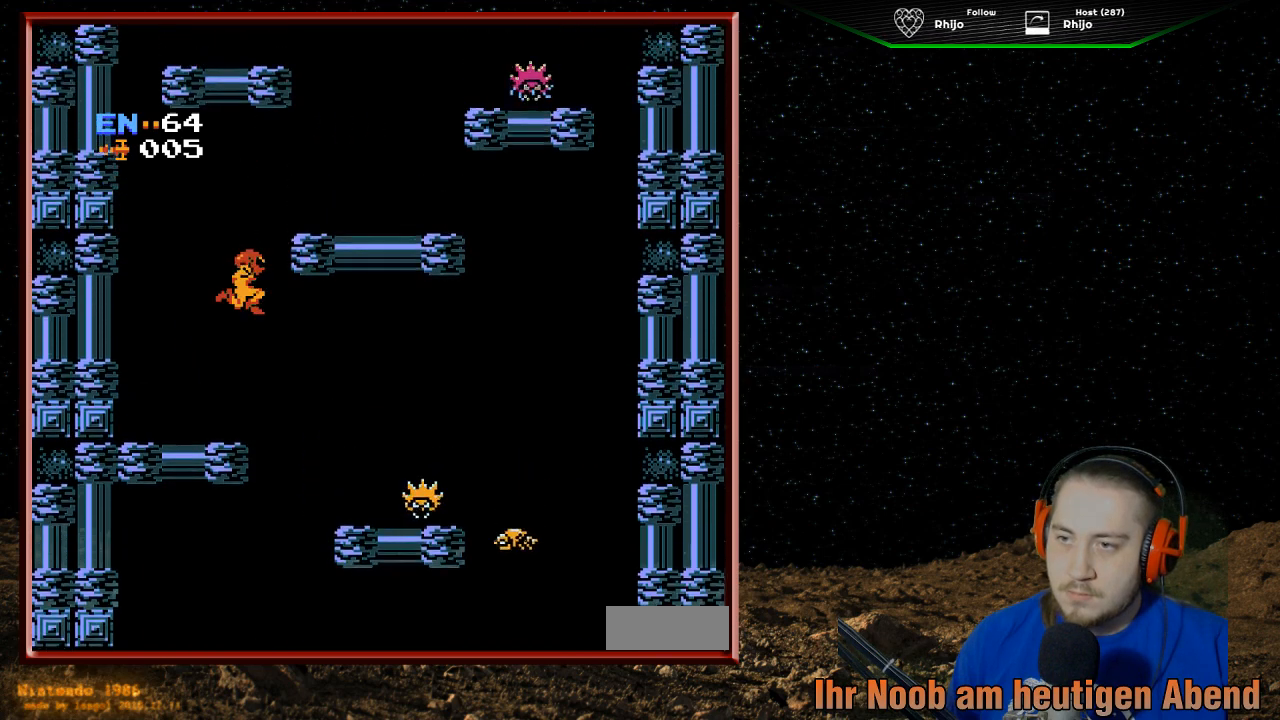
{"buttons": ["A", "DPAD_RIGHT"], "events": [[100, "DPAD_RIGHT", "down"]]}
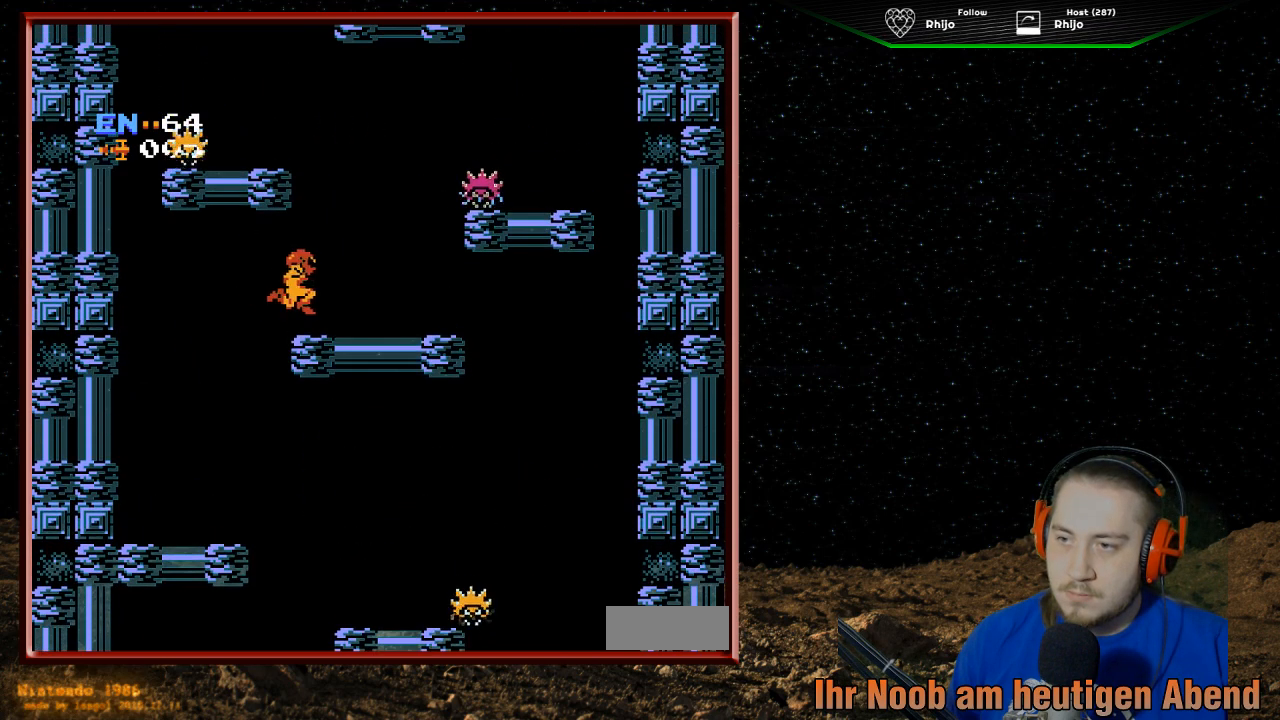
{"buttons": ["DPAD_RIGHT"], "events": [[100, "A", "up"], [100, "DPAD_RIGHT", "up"], [433, "DPAD_RIGHT", "down"]]}
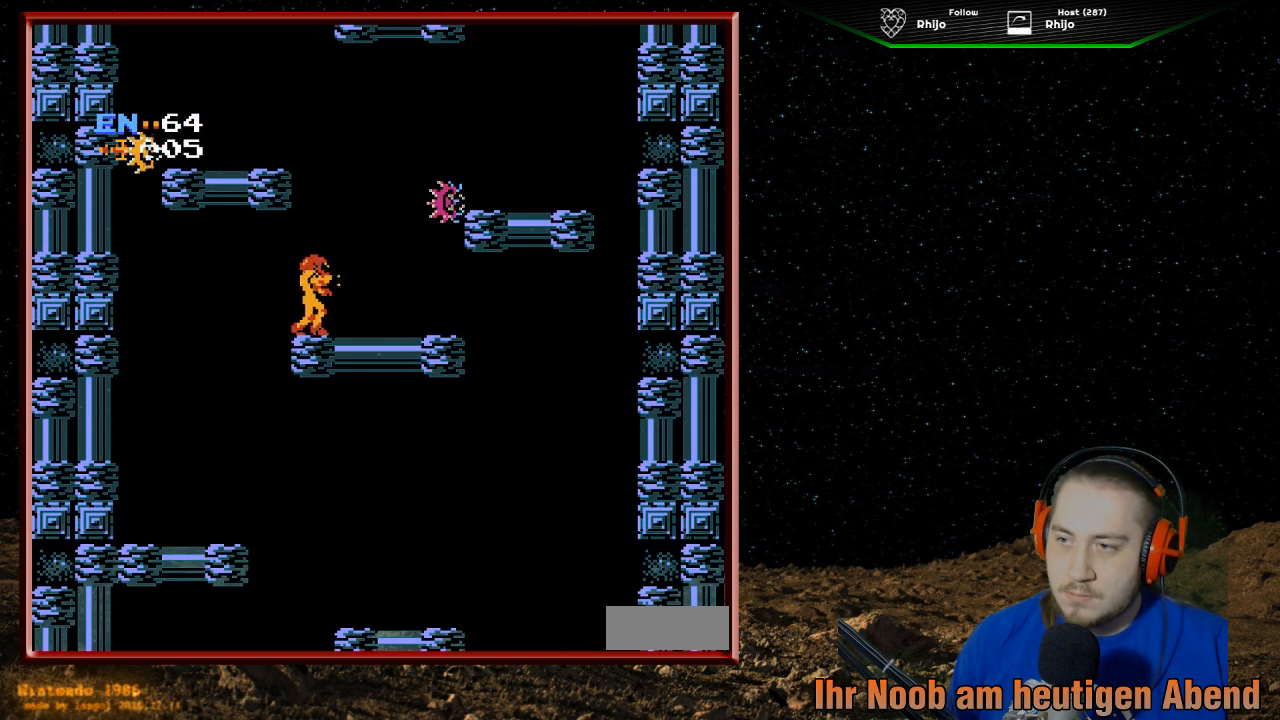
{"buttons": [], "events": [[200, "B", "down"], [333, "B", "up"], [400, "B", "down"], [467, "DPAD_RIGHT", "up"], [500, "B", "up"]]}